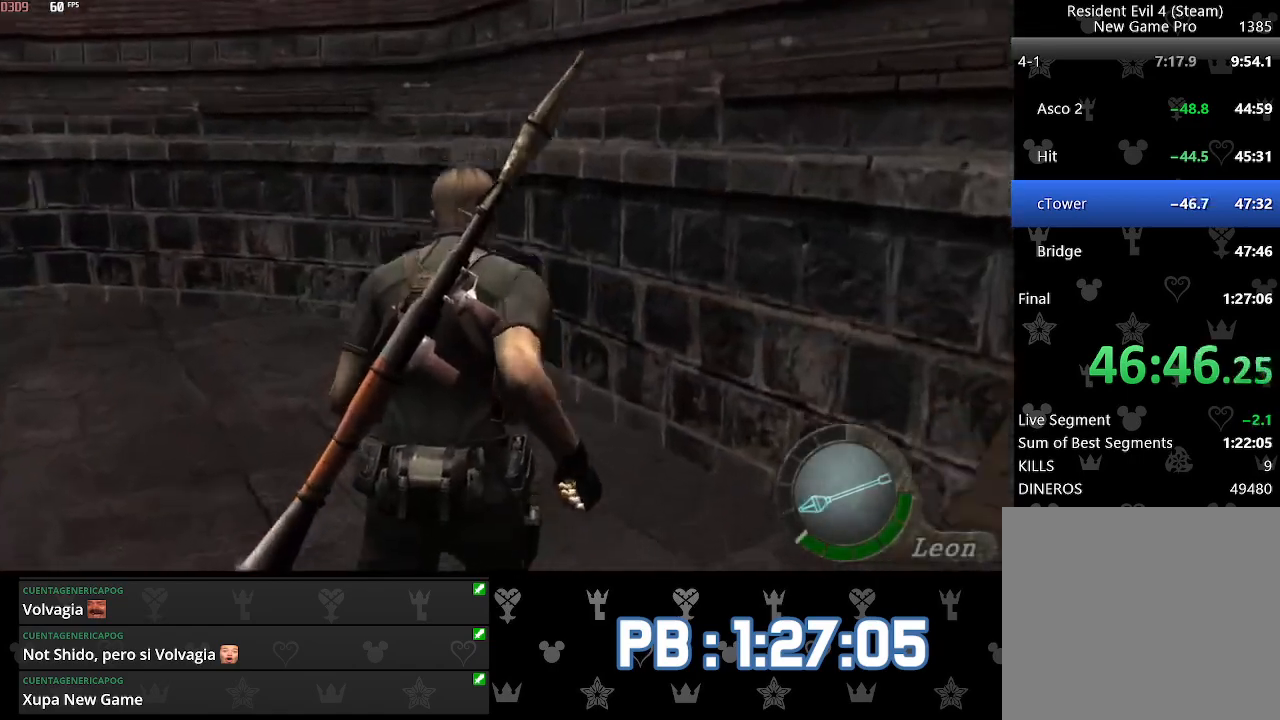
Gameplay with a controller (PlayStation layout); each line is a JSON object with the inputs held at the frame after it. "events" lists button and stick changes between this image and that frame as [ms after this image, input, new state], when the widget could be followed in between. Not read: TOUCHPAD.
{"buttons": [], "left_stick": "up", "right_stick": "down", "events": [[167, "DPAD_LEFT", "up"], [267, "DPAD_LEFT", "down"], [367, "DPAD_LEFT", "up"]]}
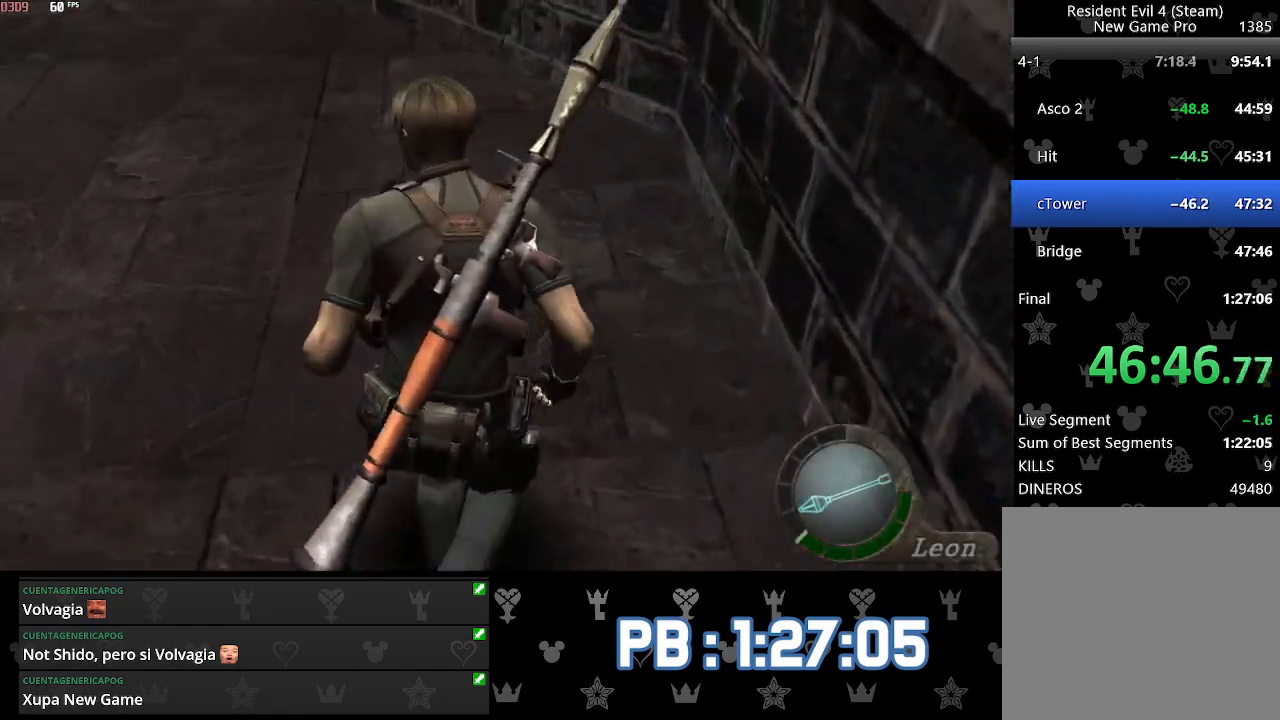
{"buttons": ["DPAD_LEFT"], "left_stick": "up", "right_stick": "down", "events": [[83, "DPAD_LEFT", "down"]]}
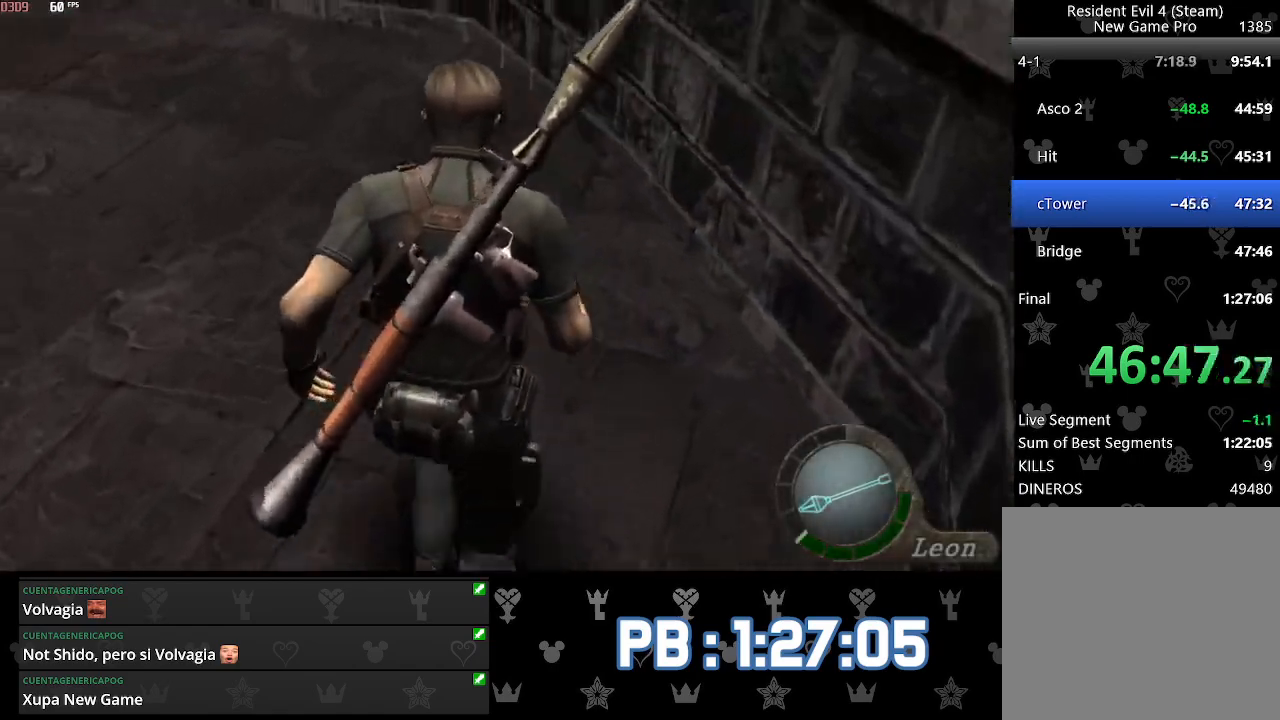
{"buttons": ["DPAD_LEFT"], "left_stick": "up", "right_stick": "down", "events": [[67, "DPAD_LEFT", "up"], [367, "DPAD_LEFT", "down"]]}
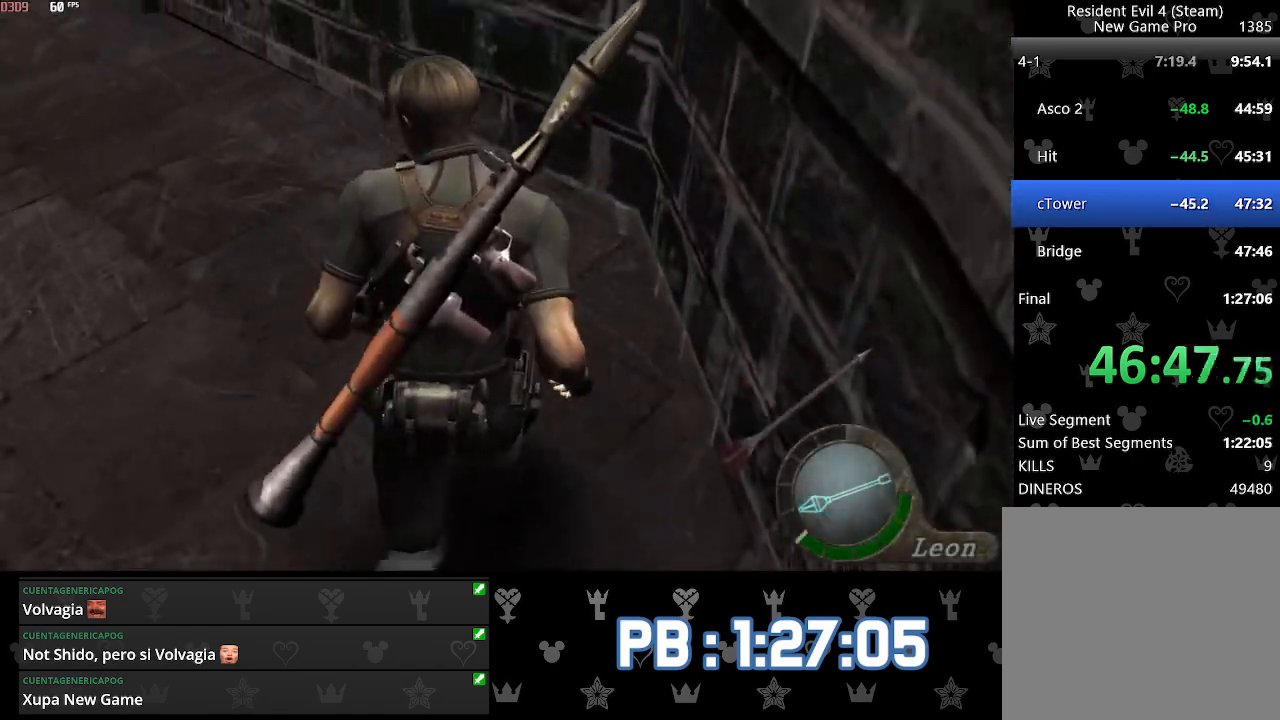
{"buttons": ["DPAD_LEFT"], "left_stick": "up", "right_stick": "down", "events": []}
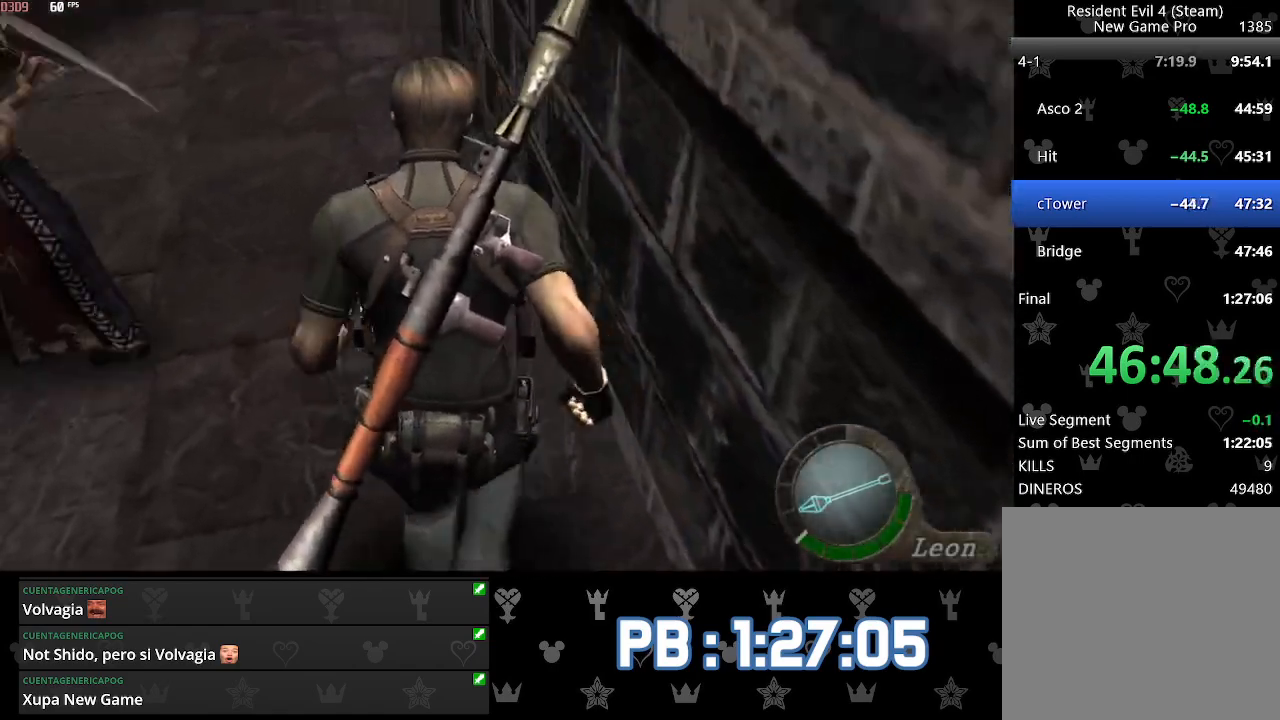
{"buttons": [], "left_stick": "up", "right_stick": "down", "events": [[50, "DPAD_LEFT", "up"]]}
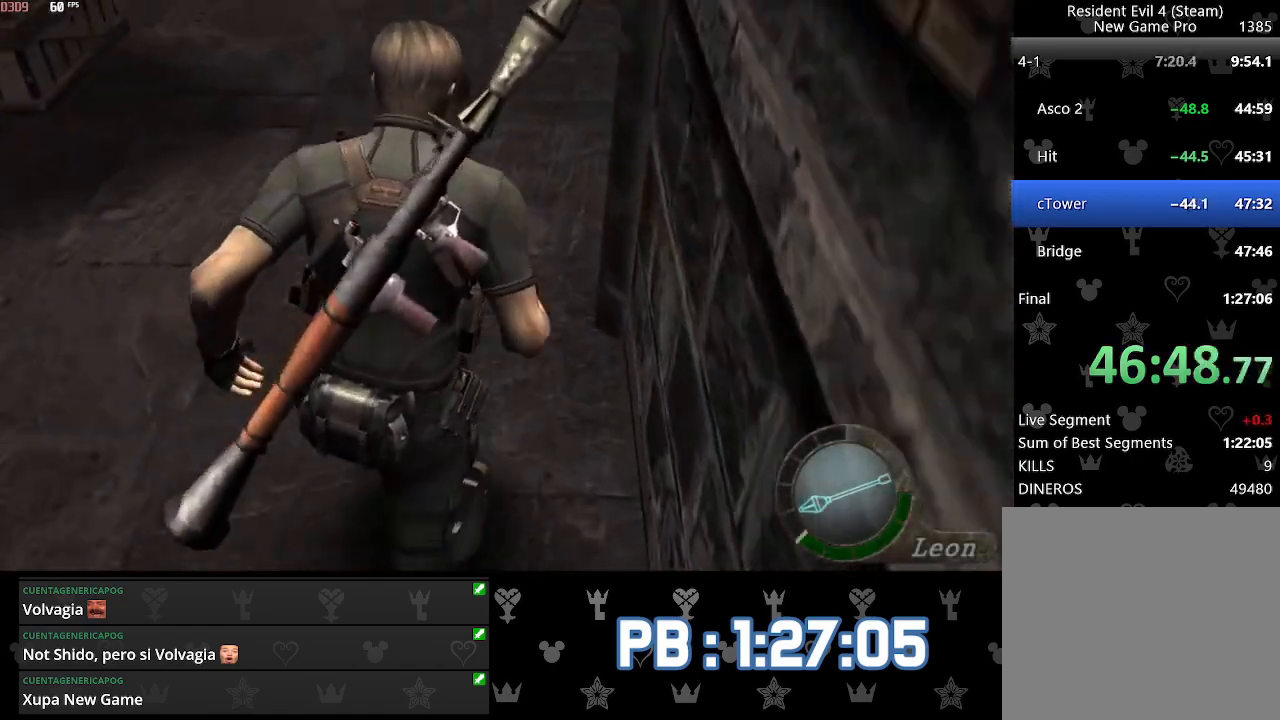
{"buttons": [], "left_stick": "up", "right_stick": "down", "events": [[83, "DPAD_LEFT", "down"], [317, "DPAD_LEFT", "up"], [417, "DPAD_LEFT", "down"], [500, "DPAD_LEFT", "up"]]}
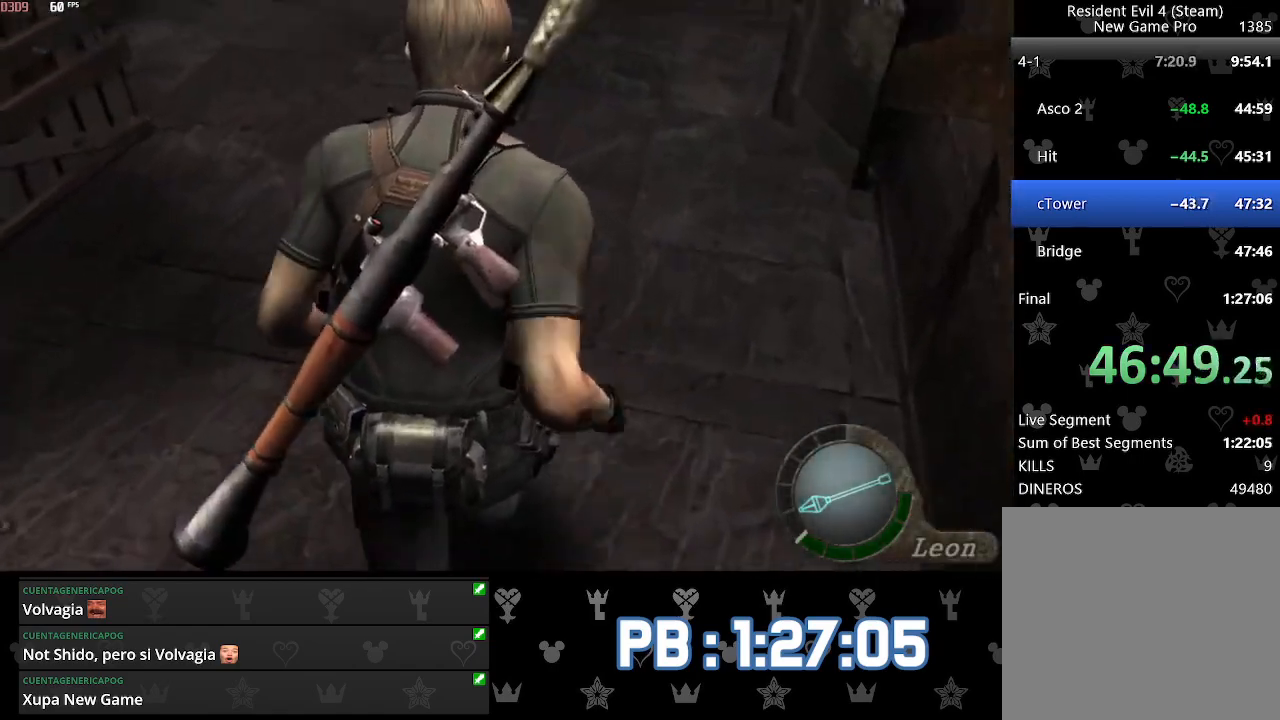
{"buttons": ["DPAD_LEFT"], "left_stick": "up", "right_stick": "down", "events": [[200, "DPAD_LEFT", "down"], [267, "DPAD_LEFT", "up"], [500, "DPAD_LEFT", "down"]]}
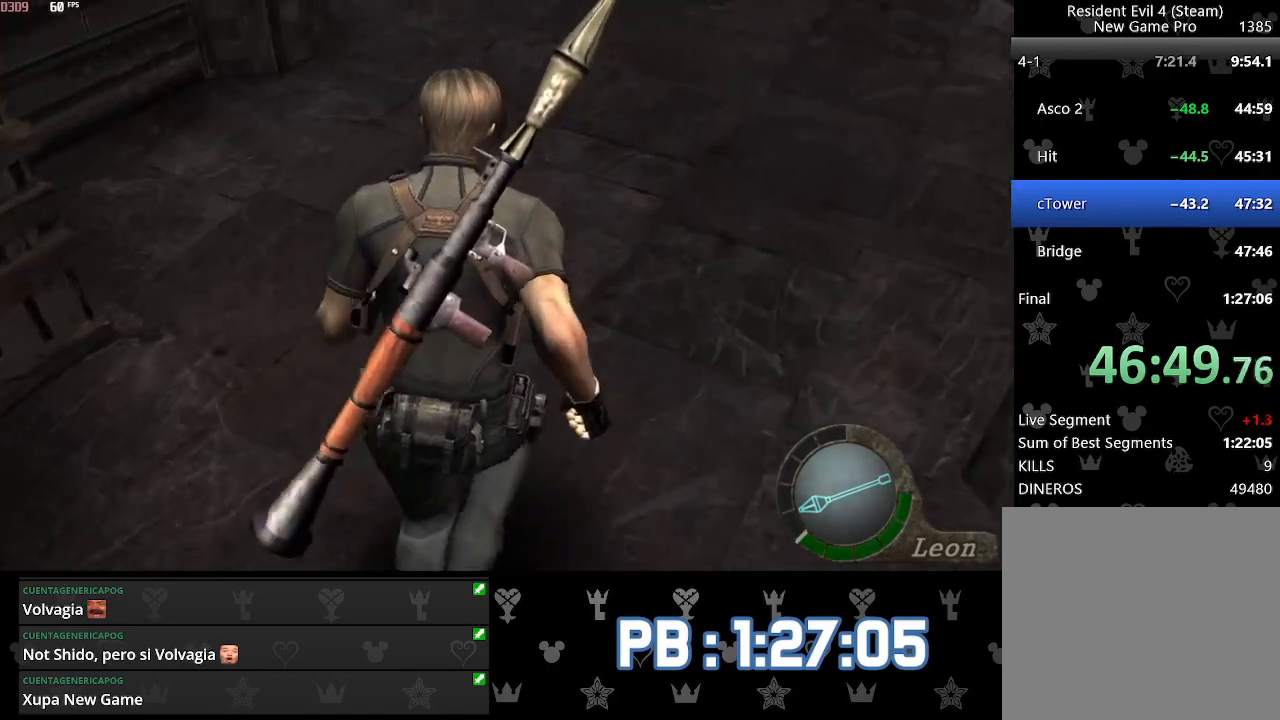
{"buttons": [], "left_stick": "up", "right_stick": "down", "events": [[100, "DPAD_LEFT", "up"], [183, "DPAD_LEFT", "down"], [283, "DPAD_LEFT", "up"]]}
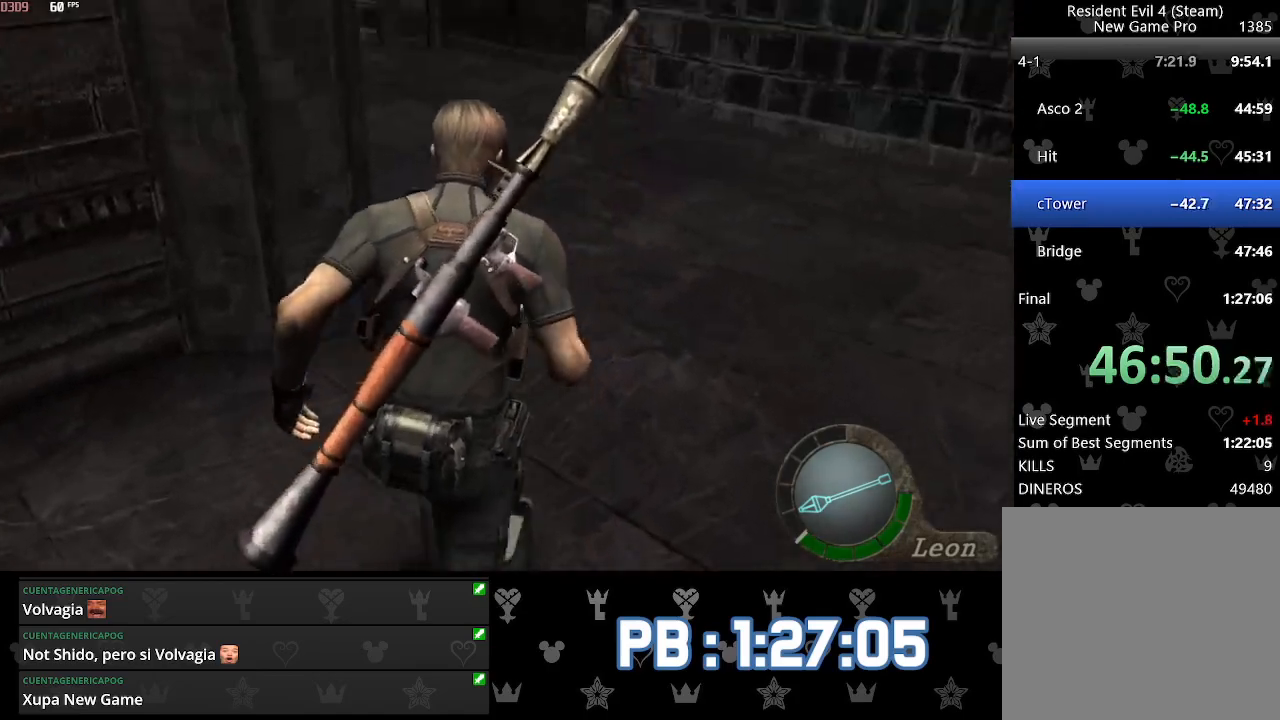
{"buttons": [], "left_stick": "up", "right_stick": "down", "events": [[150, "DPAD_LEFT", "down"], [200, "DPAD_LEFT", "up"]]}
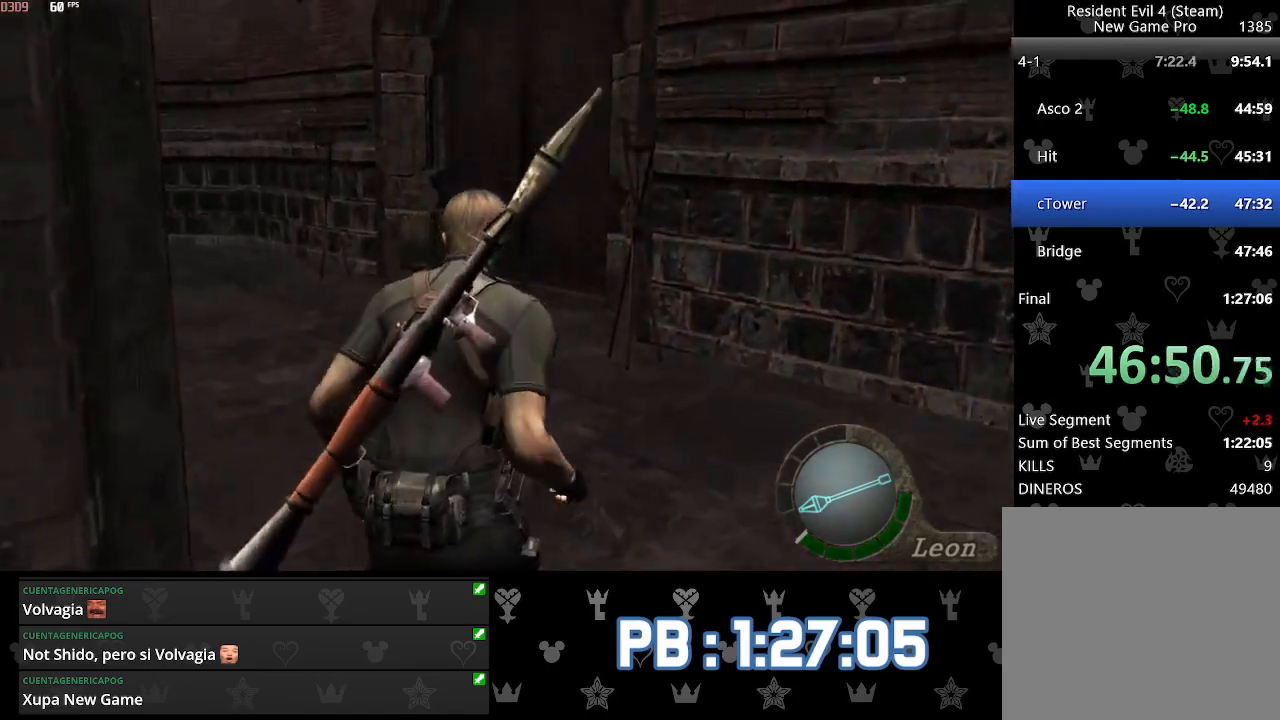
{"buttons": ["SQUARE"], "left_stick": "up", "right_stick": "center"}
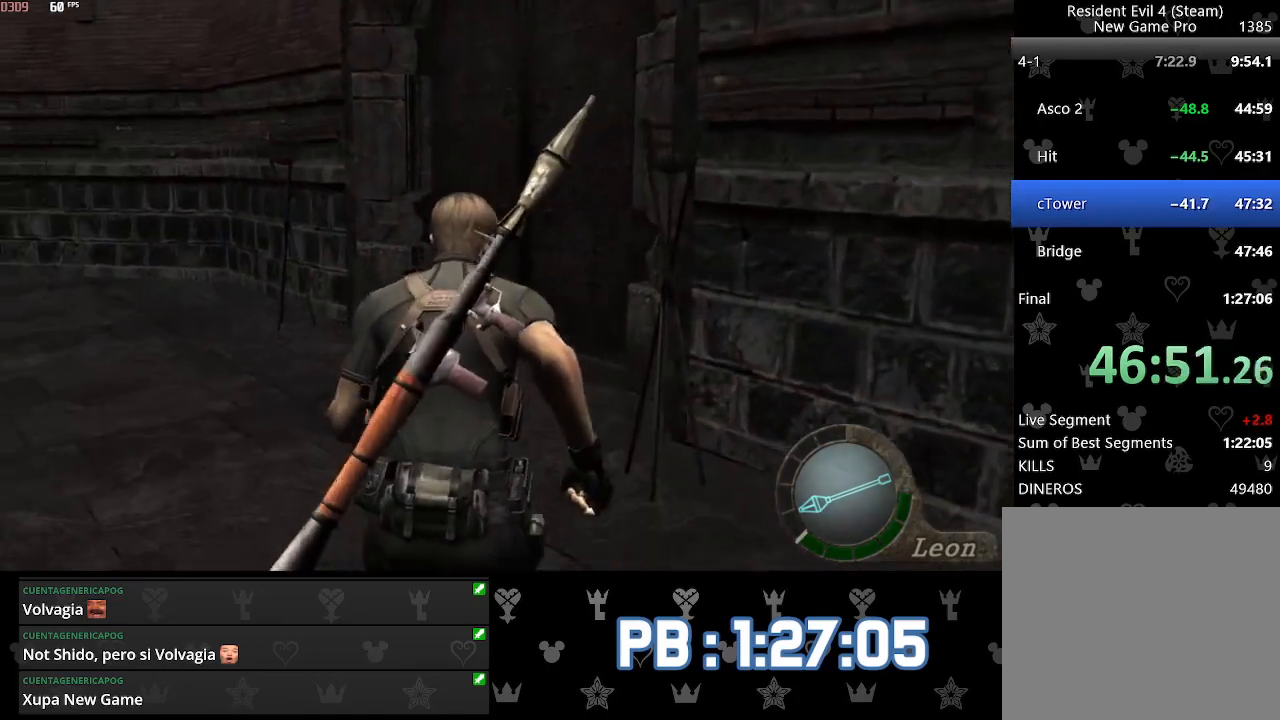
{"buttons": ["SQUARE"], "left_stick": "up", "right_stick": "center", "events": []}
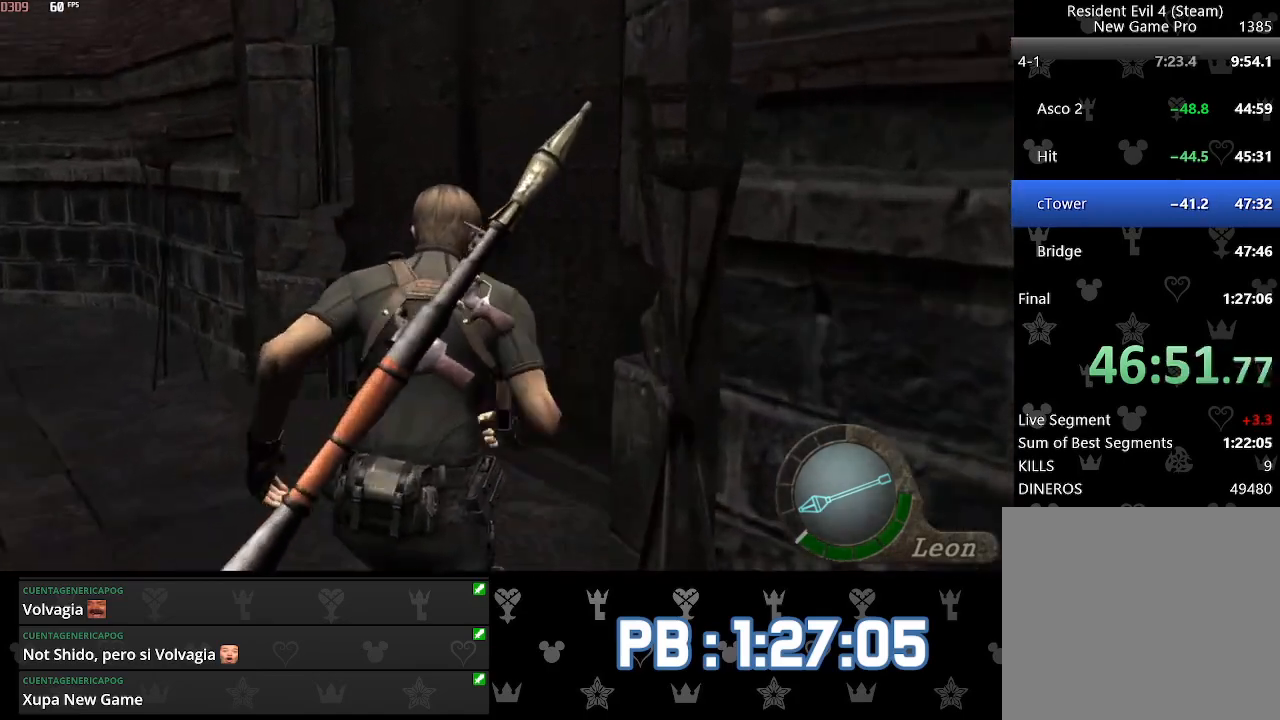
{"buttons": [], "left_stick": "up", "right_stick": "center"}
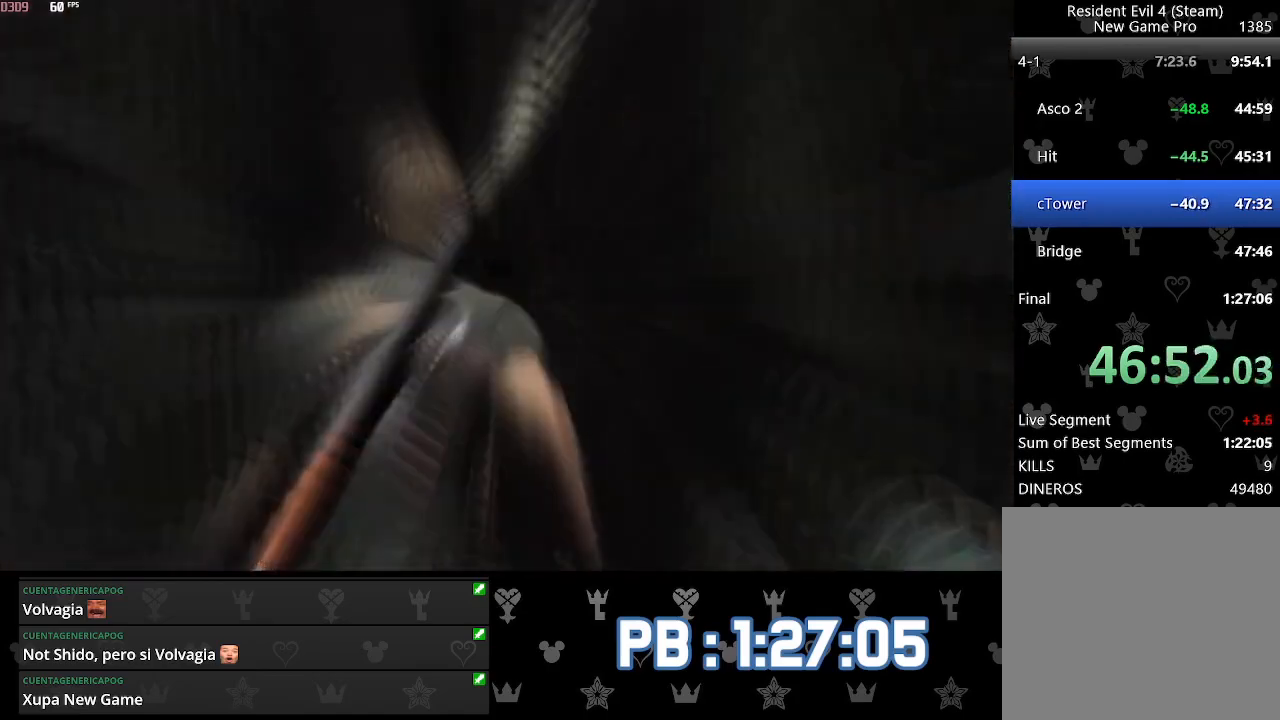
{"buttons": [], "left_stick": "up", "right_stick": "center", "events": []}
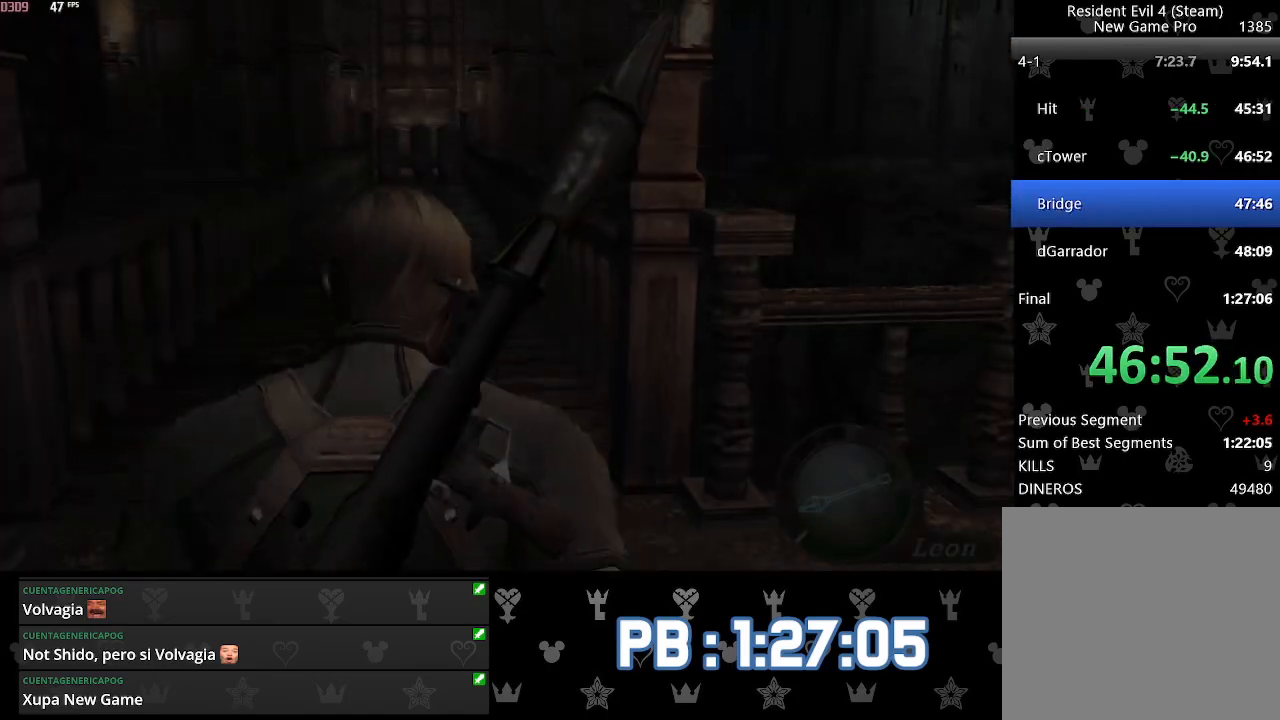
{"buttons": [], "left_stick": "up", "right_stick": "center", "events": [[17, "DPAD_LEFT", "down"], [183, "DPAD_LEFT", "up"], [433, "DPAD_LEFT", "down"], [450, "DPAD_LEFT", "up"]]}
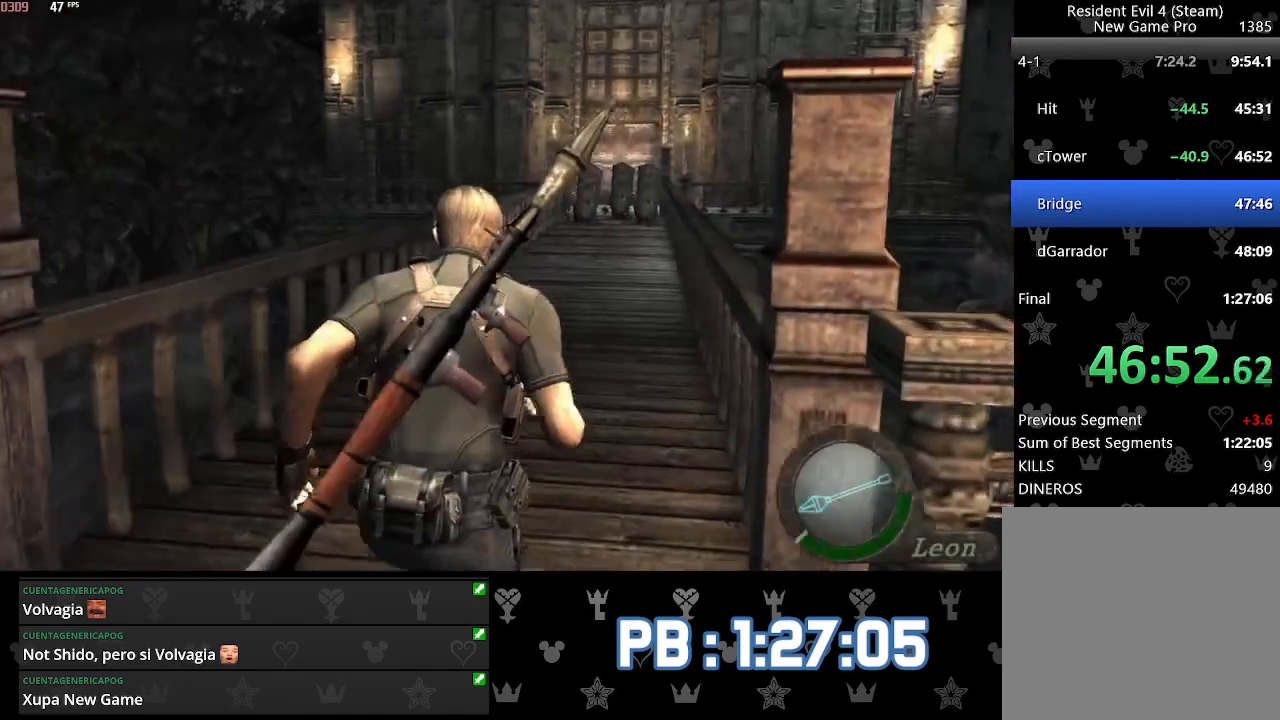
{"buttons": [], "left_stick": "up", "right_stick": "center", "events": []}
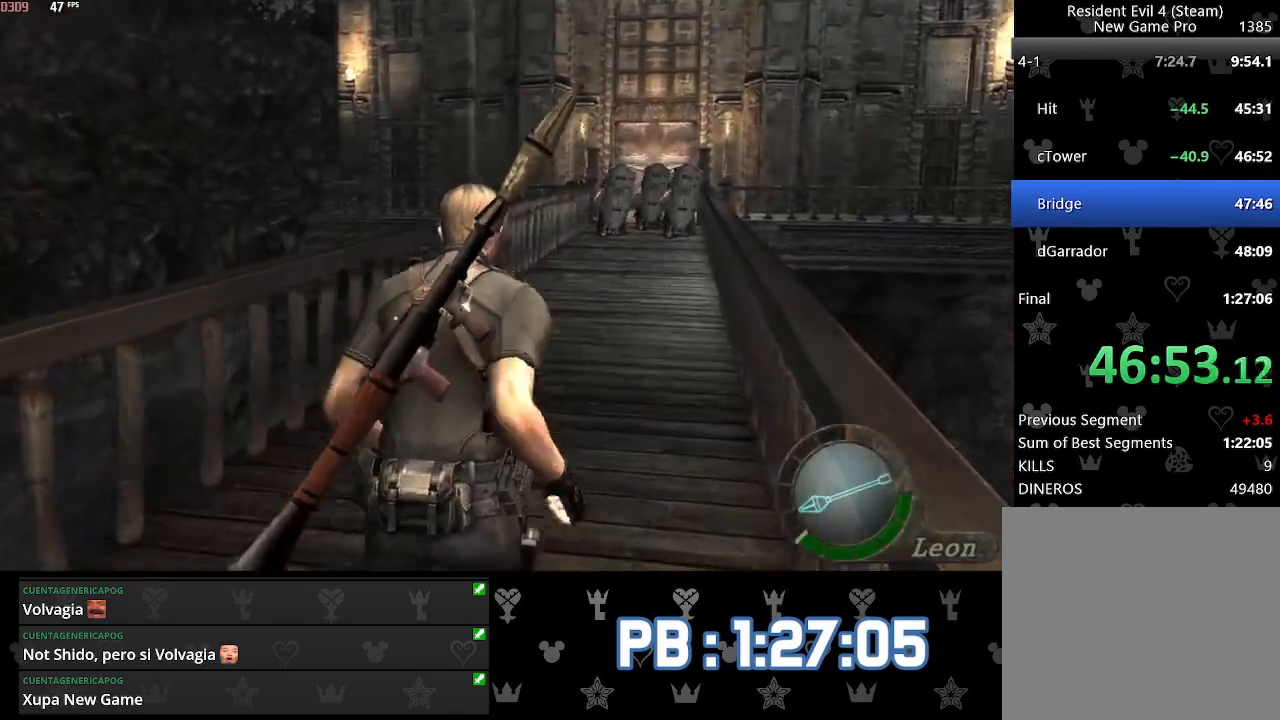
{"buttons": [], "left_stick": "up", "right_stick": "center", "events": []}
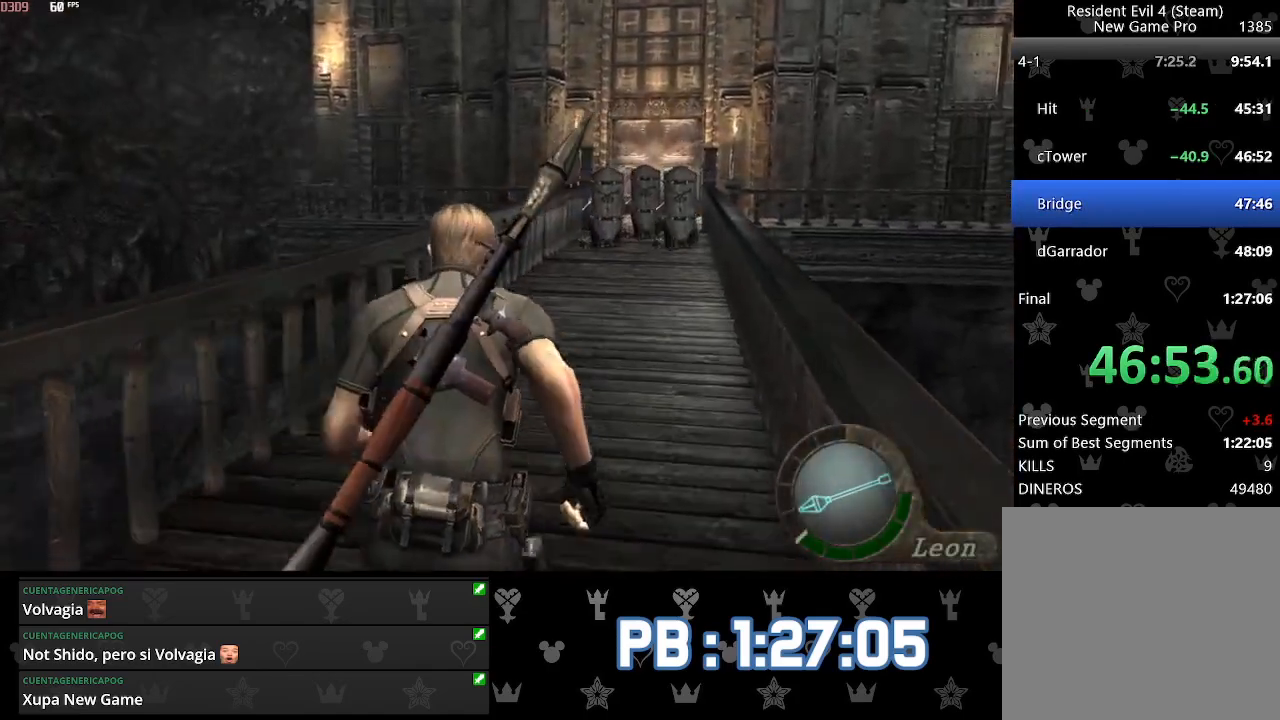
{"buttons": [], "left_stick": "up", "right_stick": "center", "events": []}
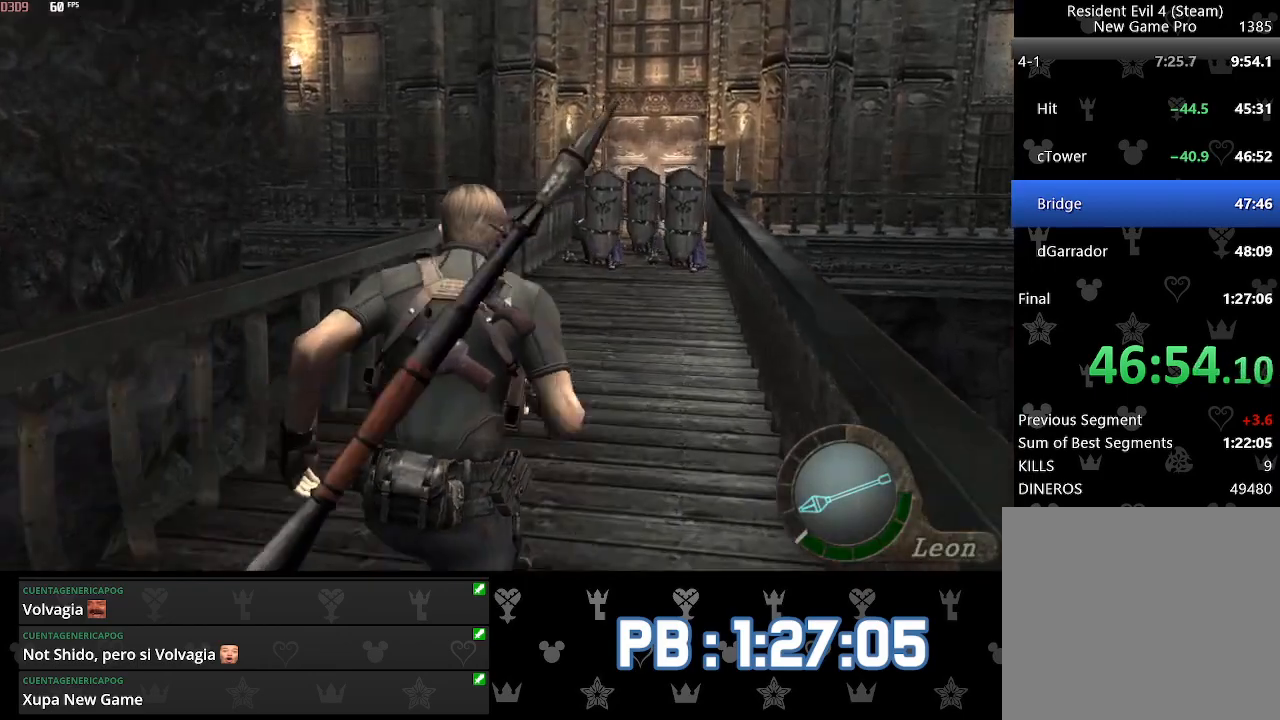
{"buttons": [], "left_stick": "up", "right_stick": "center", "events": []}
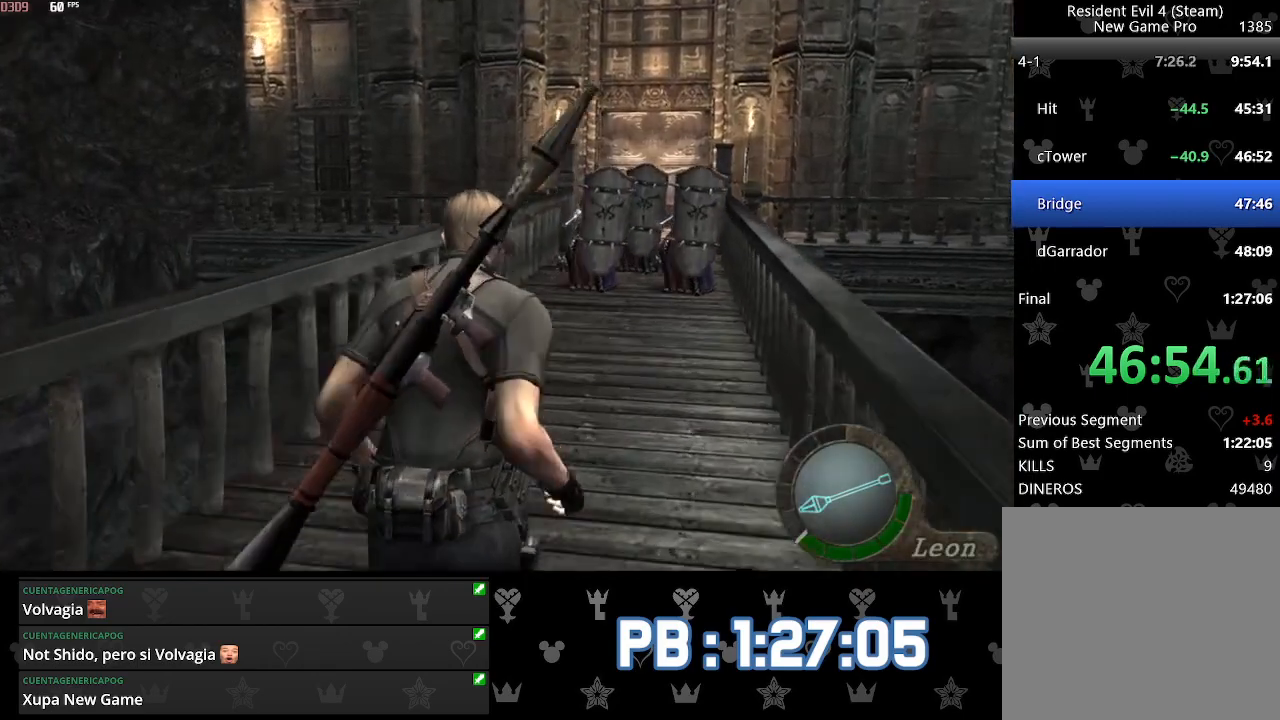
{"buttons": [], "left_stick": "up", "right_stick": "center", "events": []}
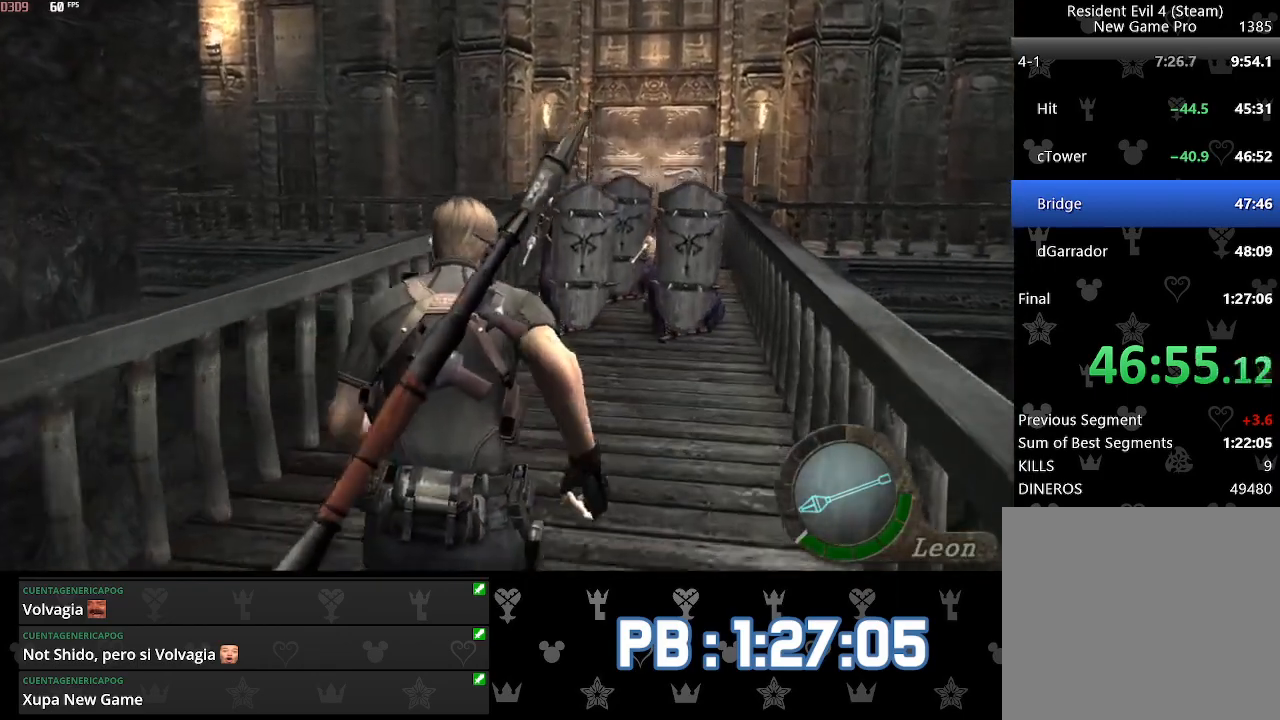
{"buttons": [], "left_stick": "up", "right_stick": "center", "events": []}
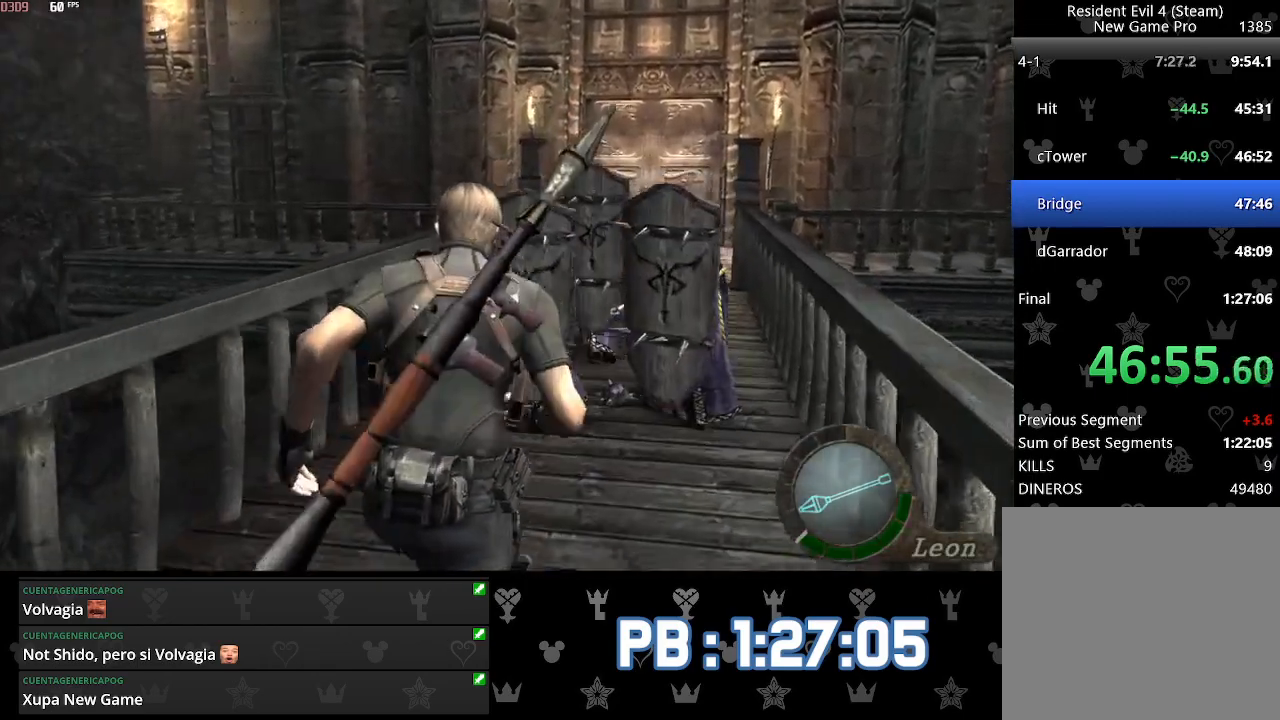
{"buttons": [], "left_stick": "down", "right_stick": "center", "events": [[417, "left_stick", "down"]]}
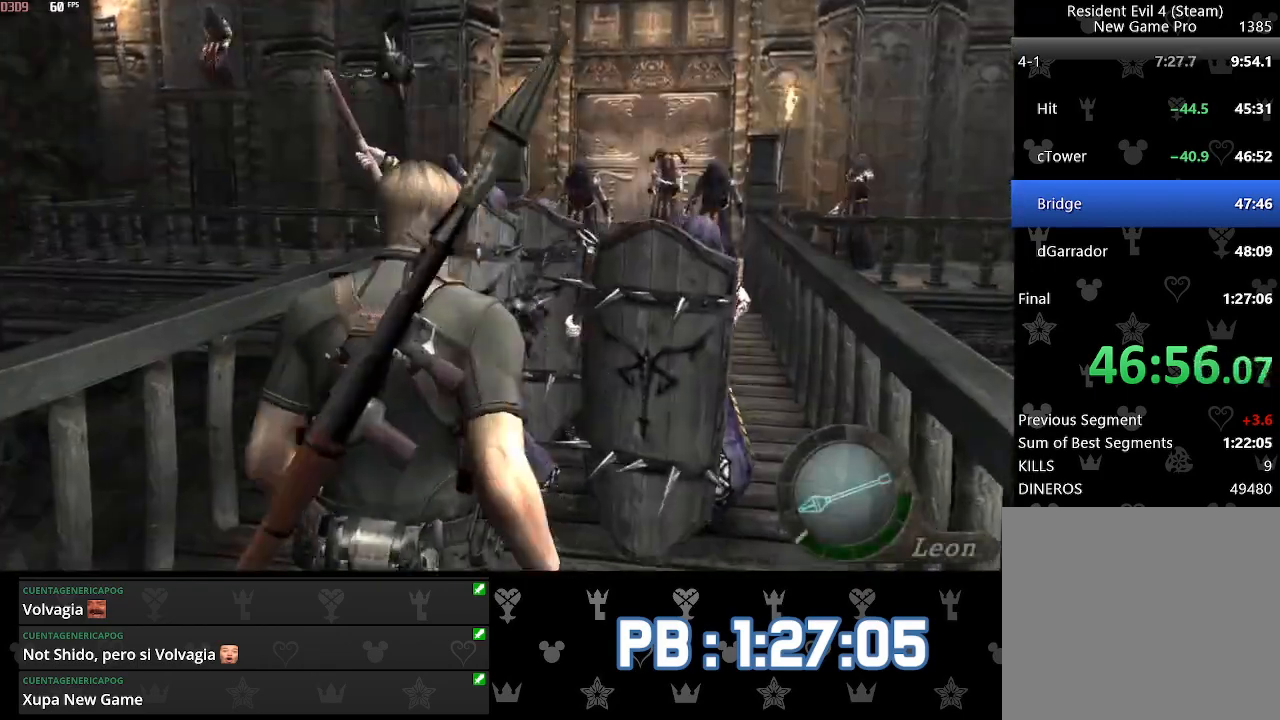
{"buttons": [], "left_stick": "down", "right_stick": "center", "events": []}
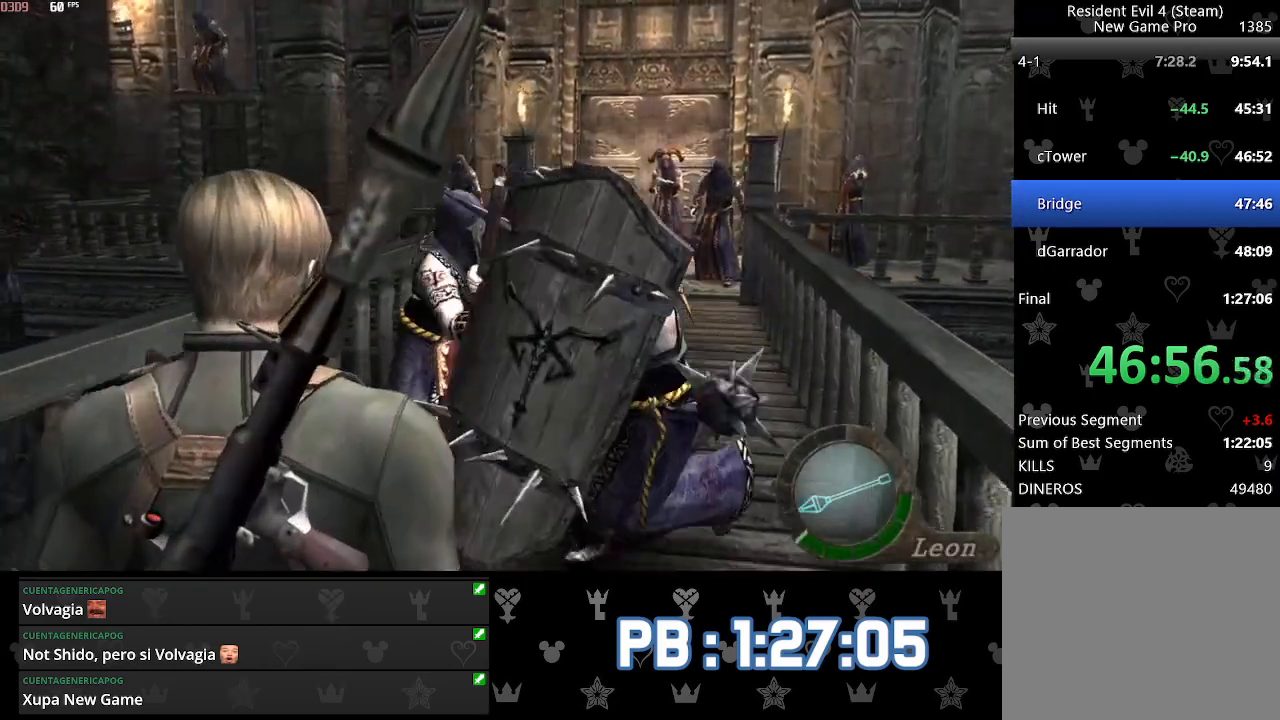
{"buttons": ["DPAD_LEFT"], "left_stick": "up", "right_stick": "center", "events": [[50, "left_stick", "right"], [333, "left_stick", "up-right"], [433, "left_stick", "up"], [500, "DPAD_LEFT", "down"]]}
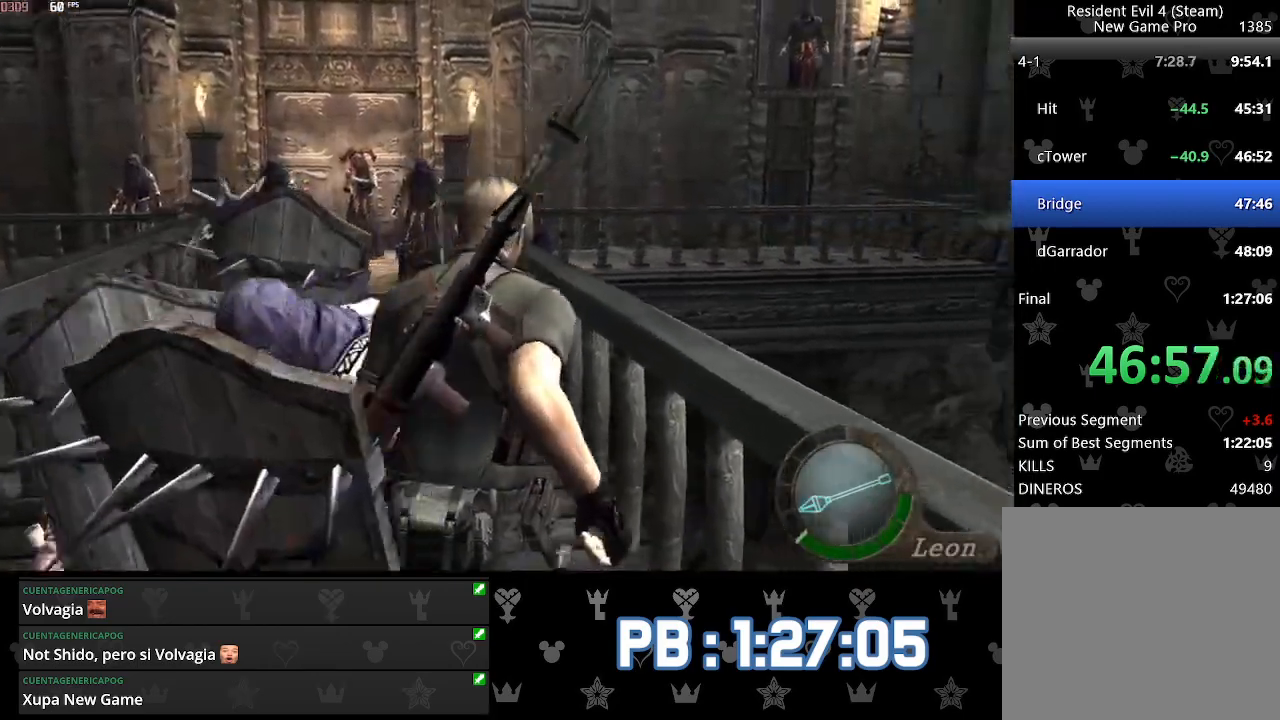
{"buttons": ["DPAD_LEFT"], "left_stick": "up", "right_stick": "center", "events": []}
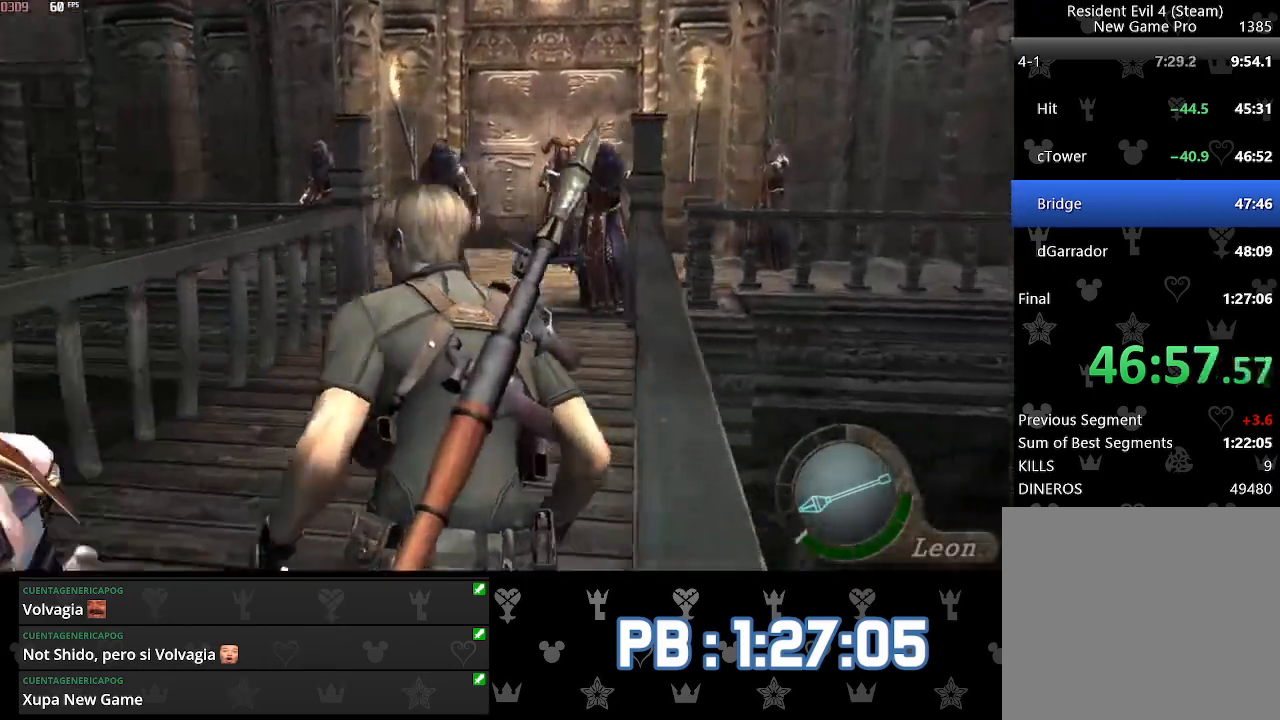
{"buttons": [], "left_stick": "up", "right_stick": "center", "events": [[33, "DPAD_LEFT", "up"], [417, "DPAD_RIGHT", "down"], [450, "DPAD_RIGHT", "up"]]}
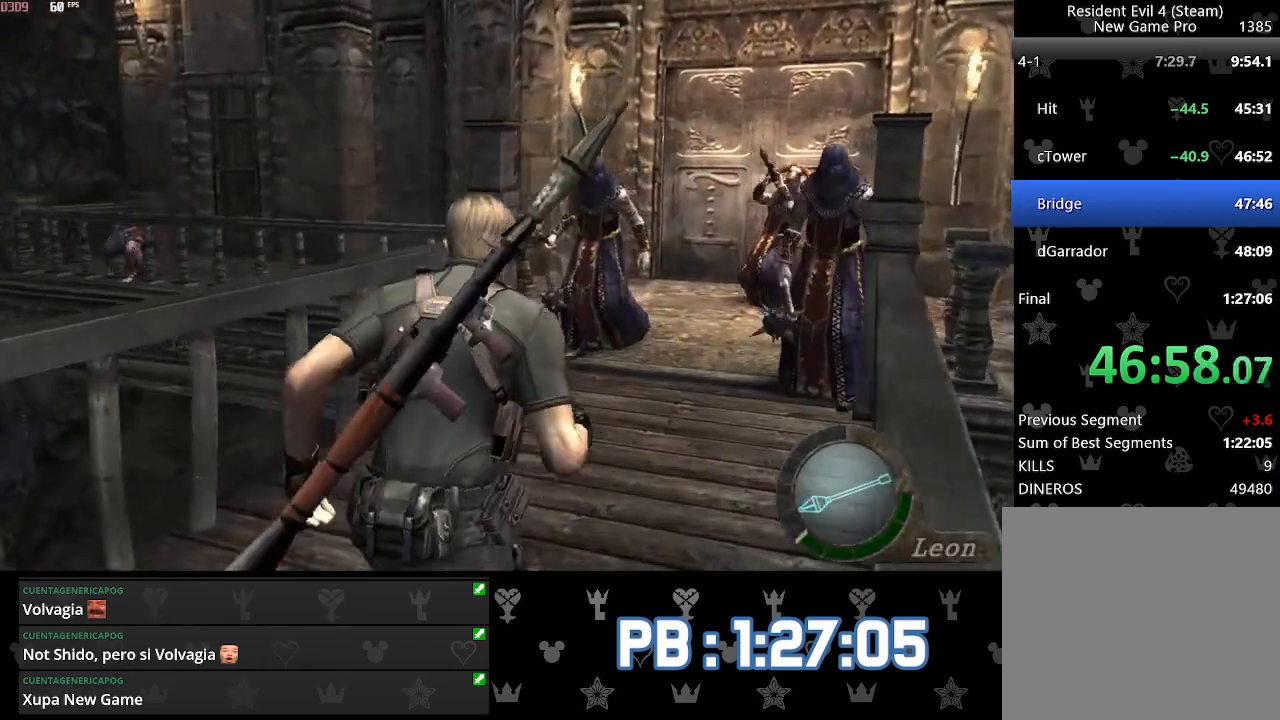
{"buttons": [], "left_stick": "down", "right_stick": "center", "events": [[417, "left_stick", "down"]]}
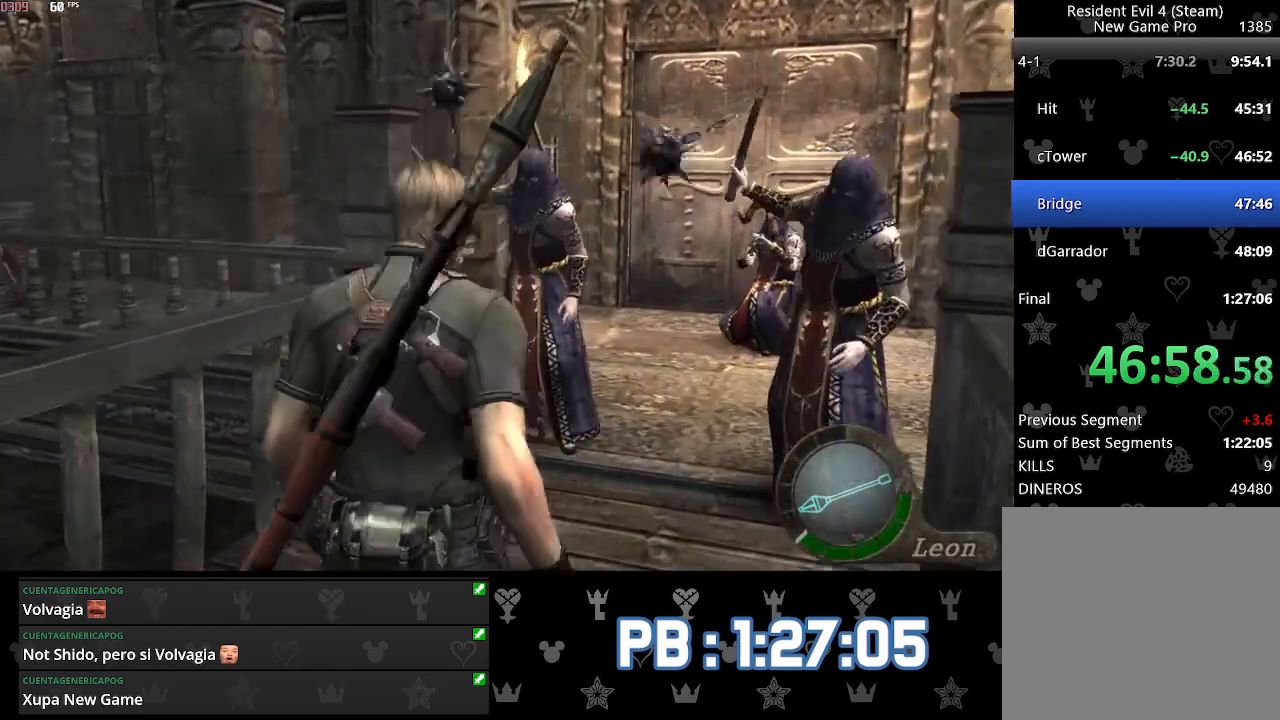
{"buttons": [], "left_stick": "down", "right_stick": "center", "events": []}
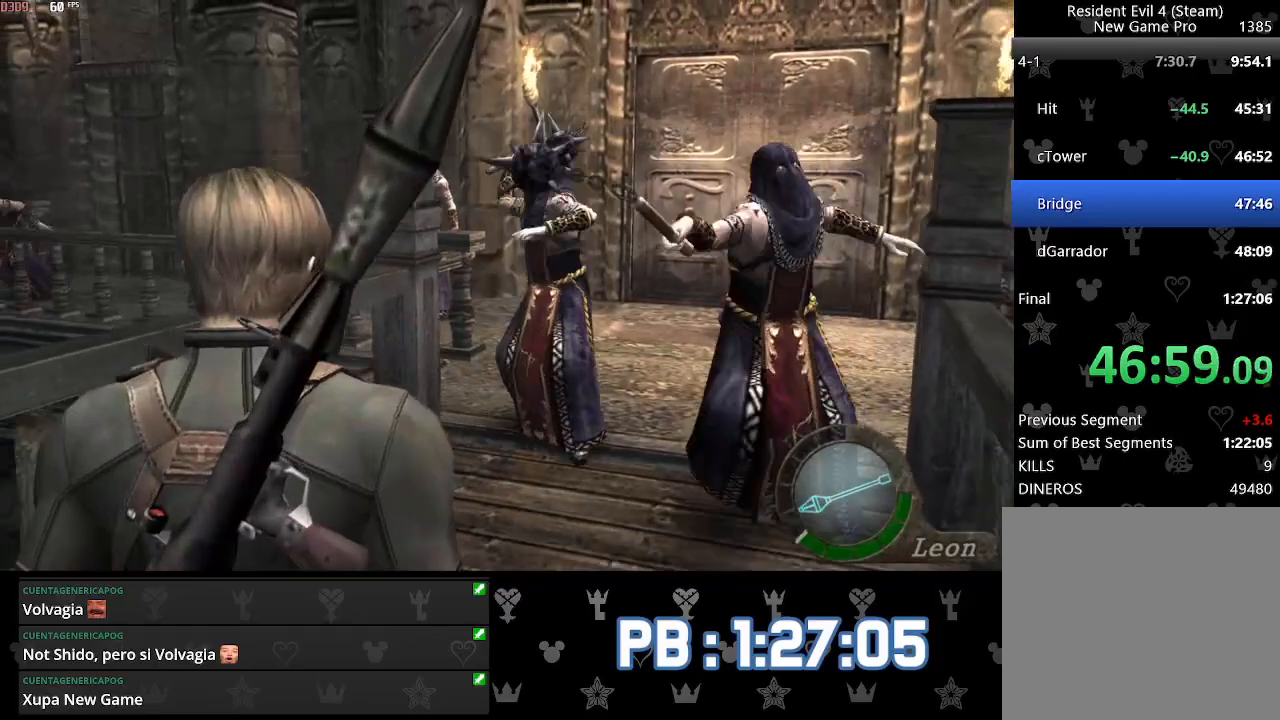
{"buttons": [], "left_stick": "up", "right_stick": "center", "events": [[83, "left_stick", "up"]]}
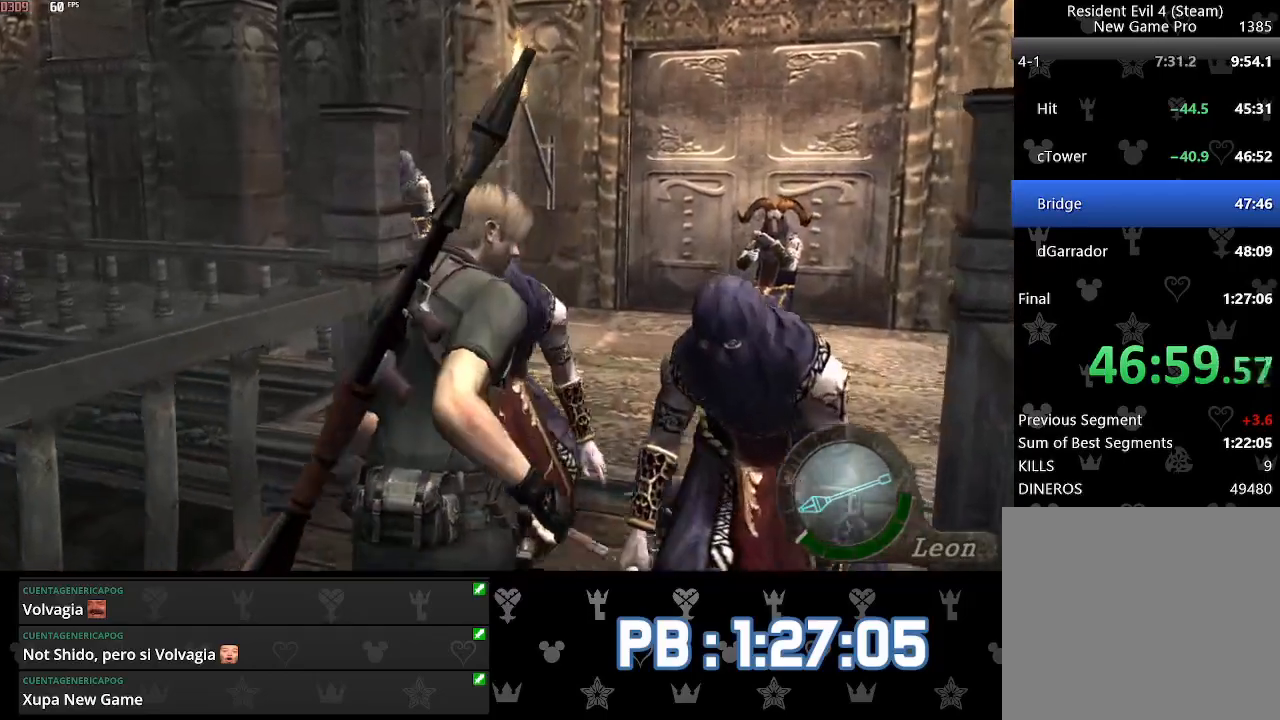
{"buttons": ["DPAD_LEFT"], "left_stick": "up", "right_stick": "center", "events": [[500, "DPAD_LEFT", "down"]]}
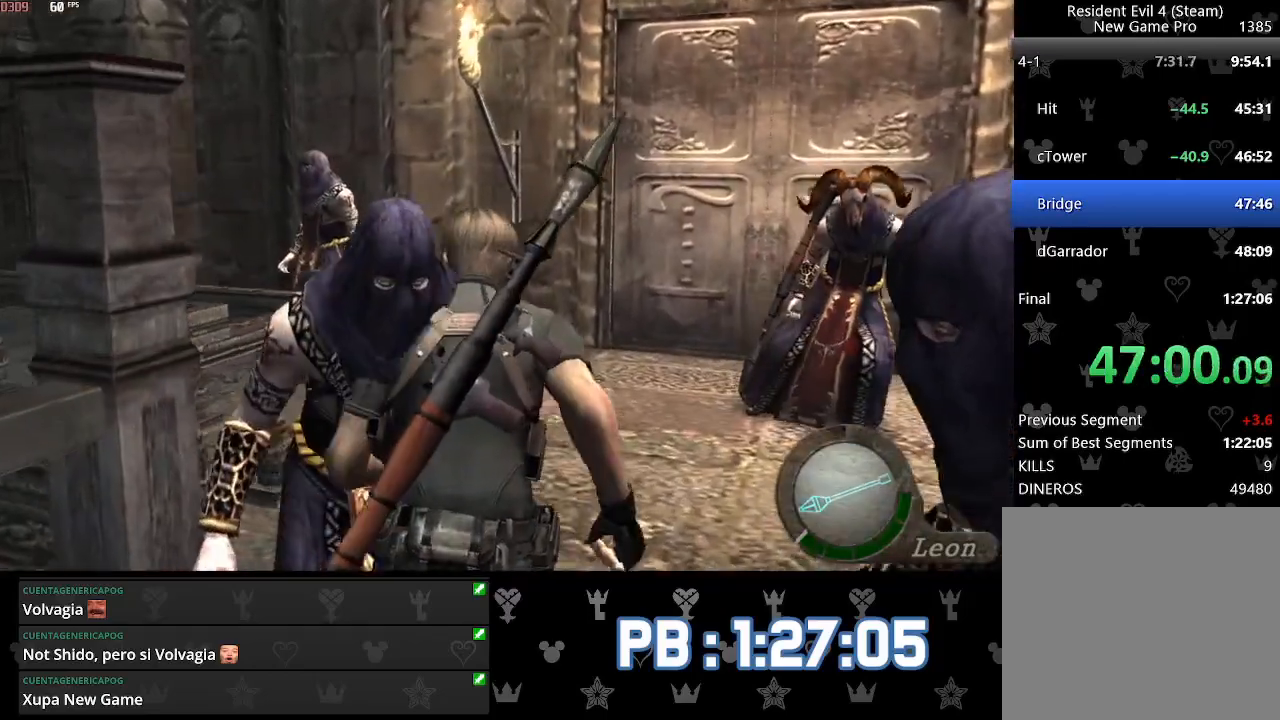
{"buttons": ["SQUARE"], "left_stick": "up", "right_stick": "center"}